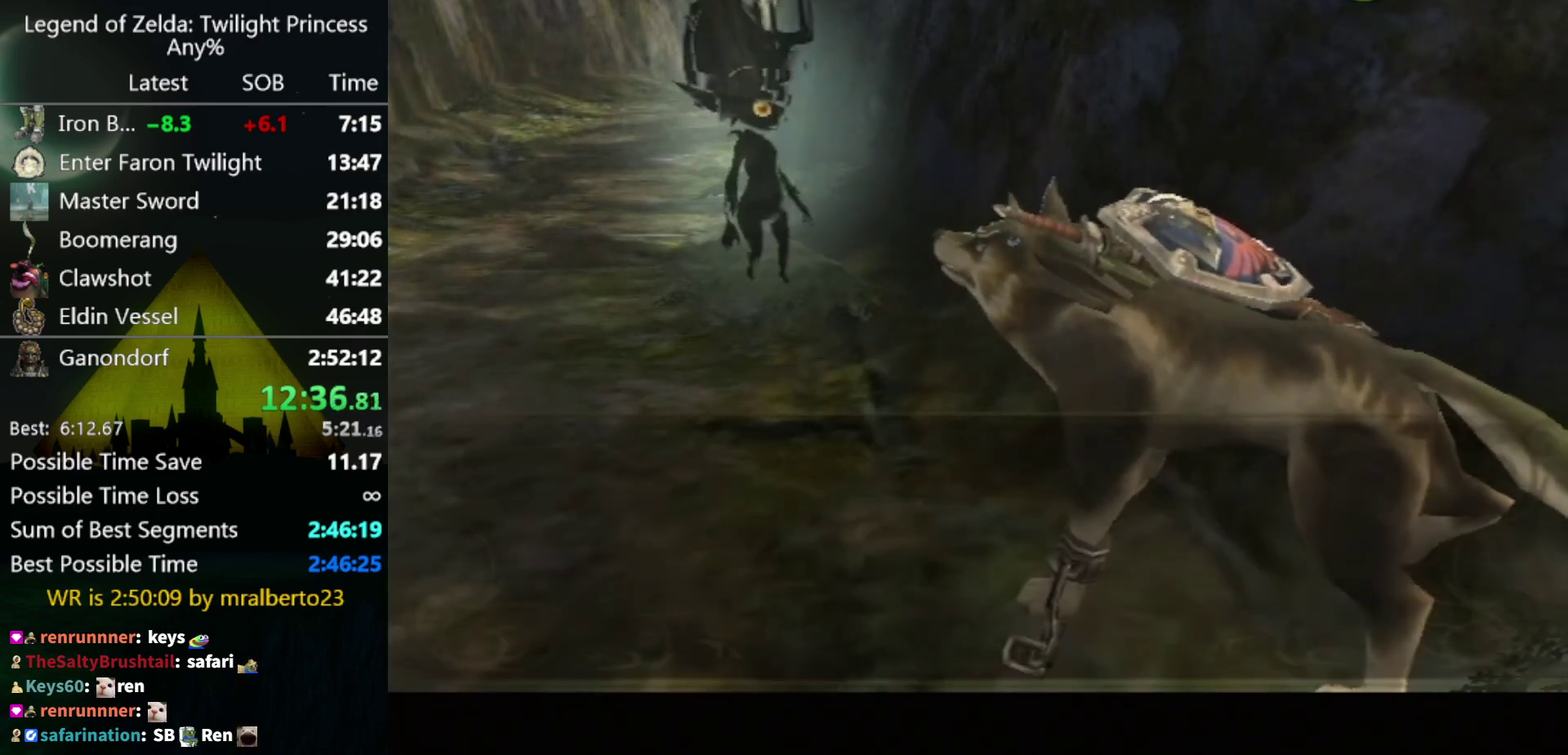
Gameplay with a controller (Nintendo layout); each line is a JSON object with the inputs held at the frame after it. "events" lists button and stick changes between this image and that frame as [ms after this image, input, new state], when the widget could be followed in between. Not read: L3 R3.
{"buttons": ["B"], "left_stick": "center", "right_stick": "center"}
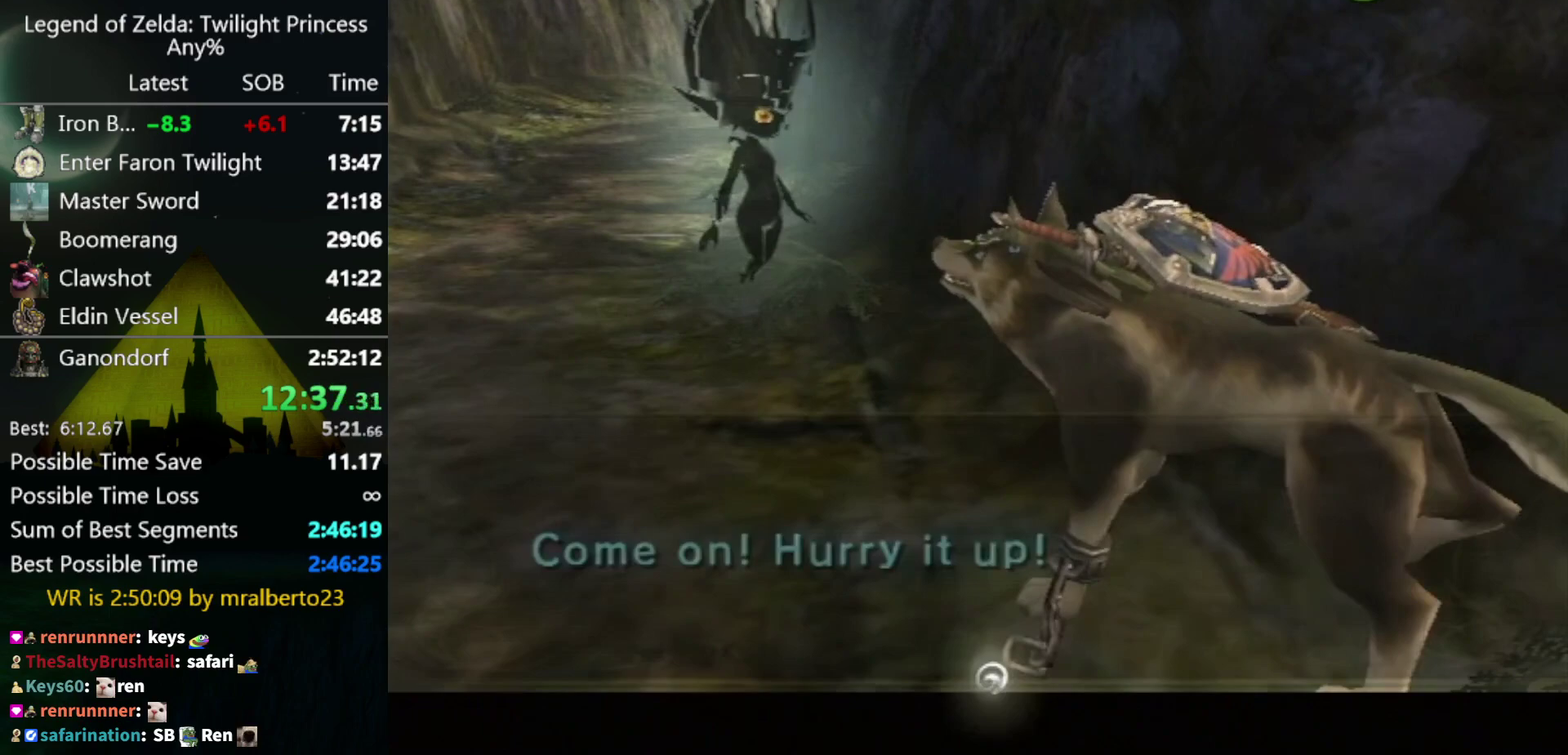
{"buttons": ["A"], "left_stick": "center", "right_stick": "center"}
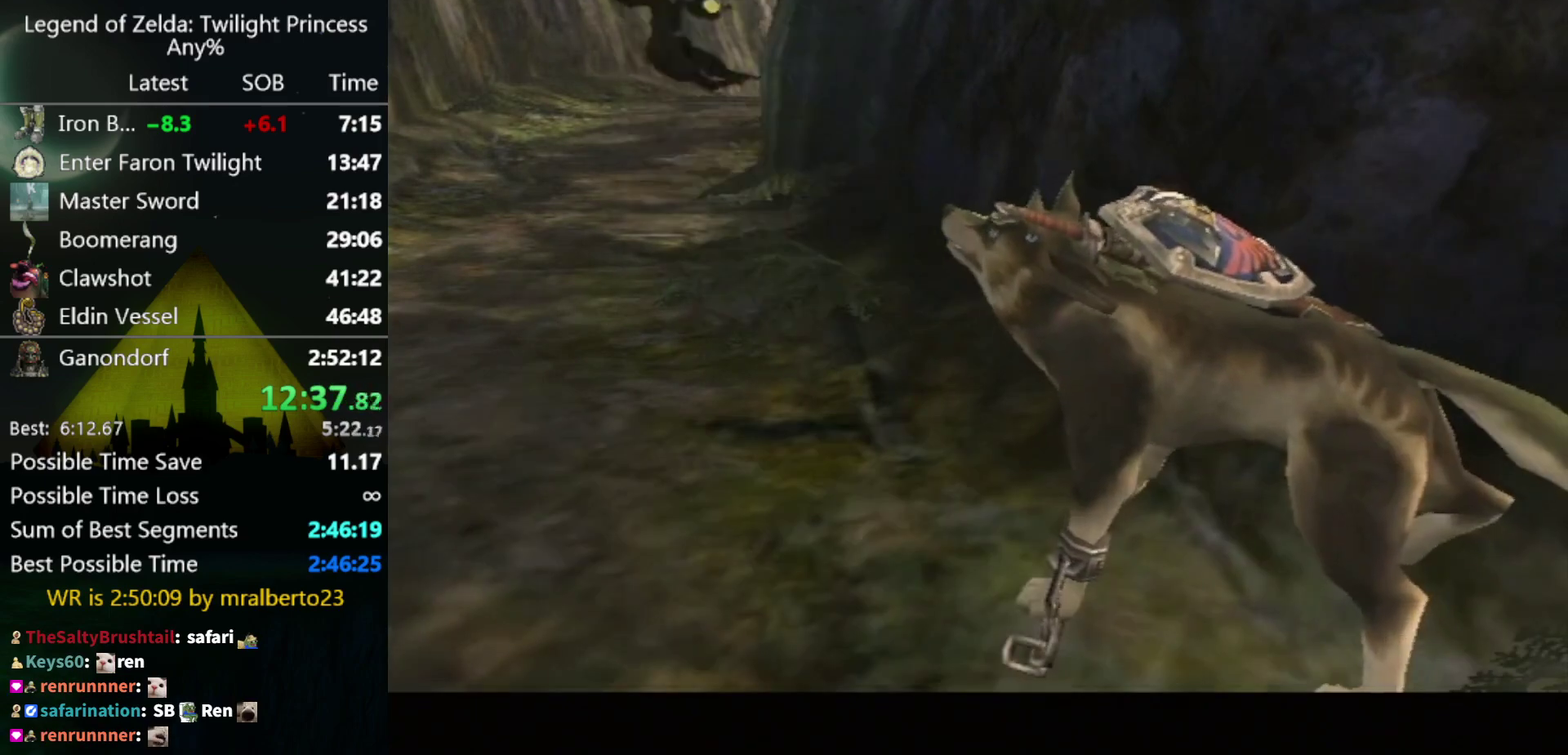
{"buttons": [], "left_stick": "up-left", "right_stick": "center", "events": [[300, "A", "up"], [300, "left_stick", "up-left"]]}
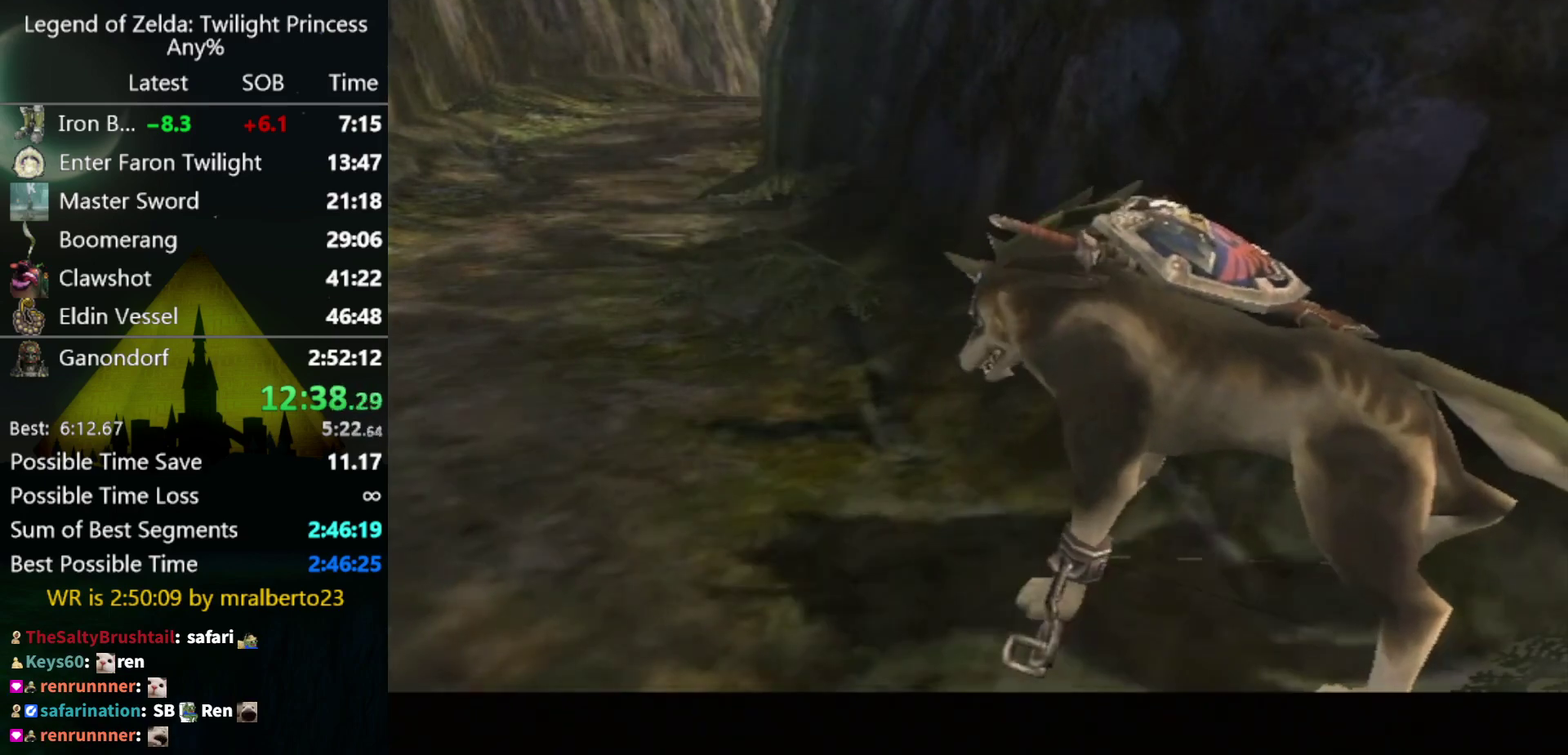
{"buttons": ["A"], "left_stick": "up-left", "right_stick": "center", "events": [[267, "left_stick", "left"], [400, "left_stick", "up-left"], [467, "A", "down"]]}
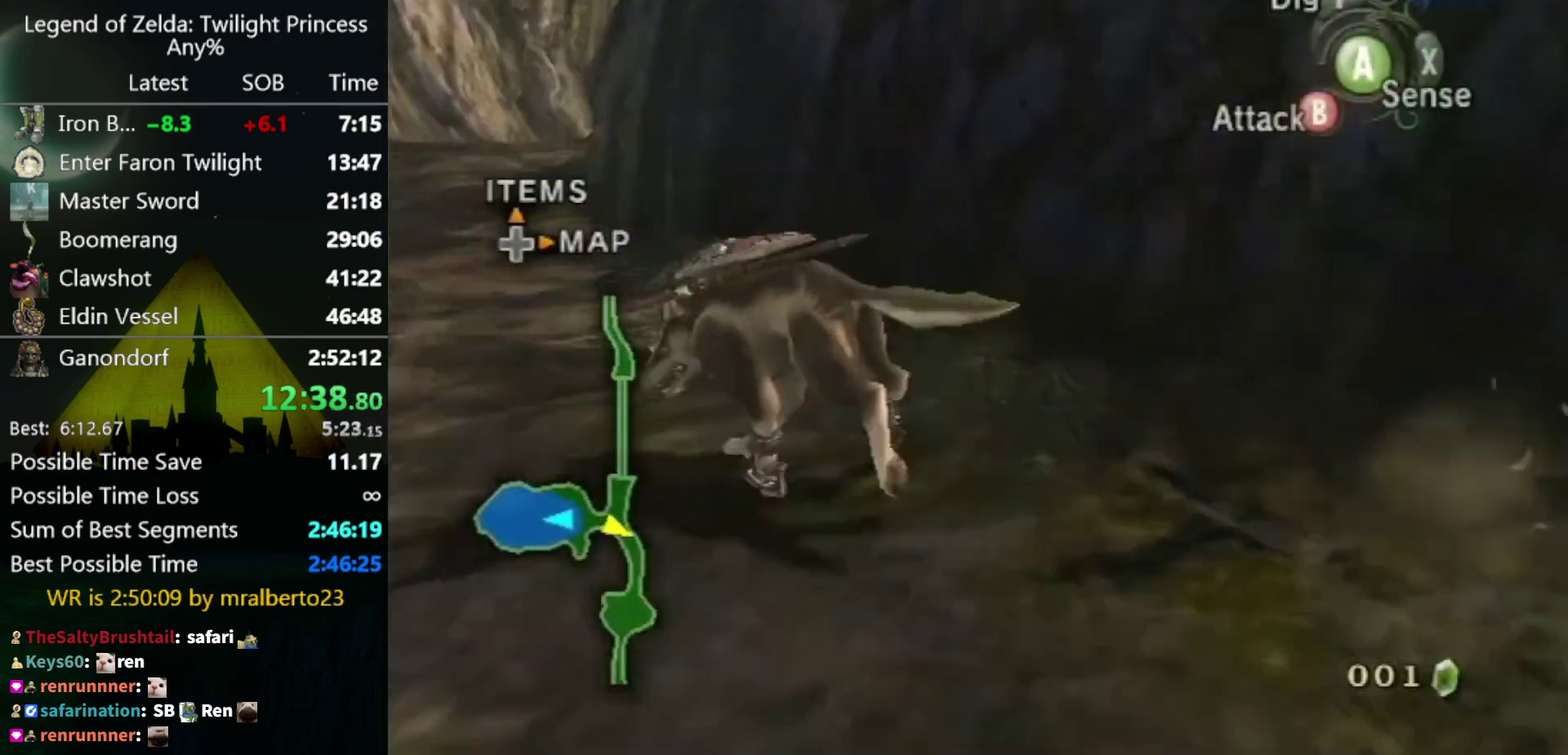
{"buttons": [], "left_stick": "up", "right_stick": "center", "events": [[33, "A", "up"], [400, "left_stick", "up"]]}
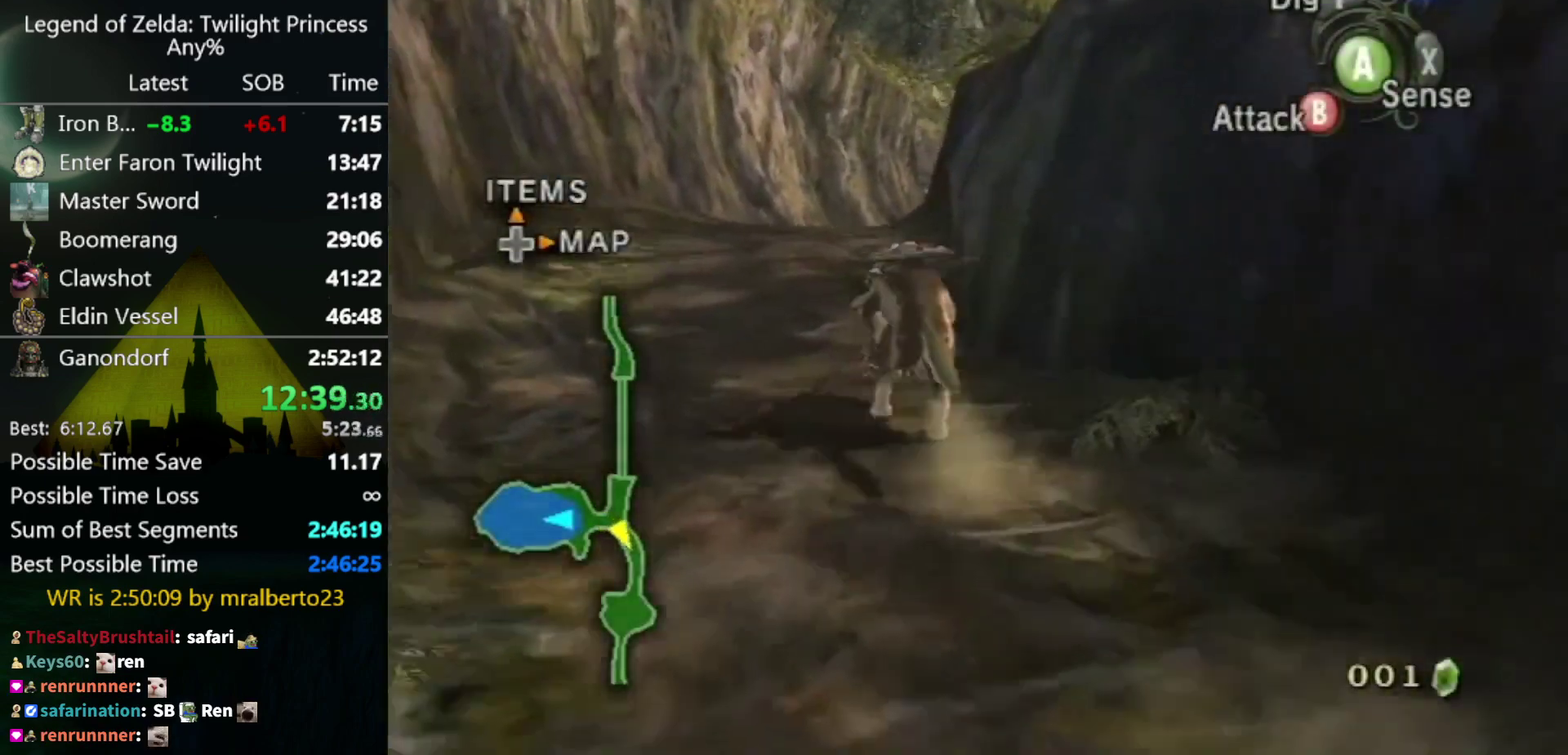
{"buttons": [], "left_stick": "up", "right_stick": "center", "events": []}
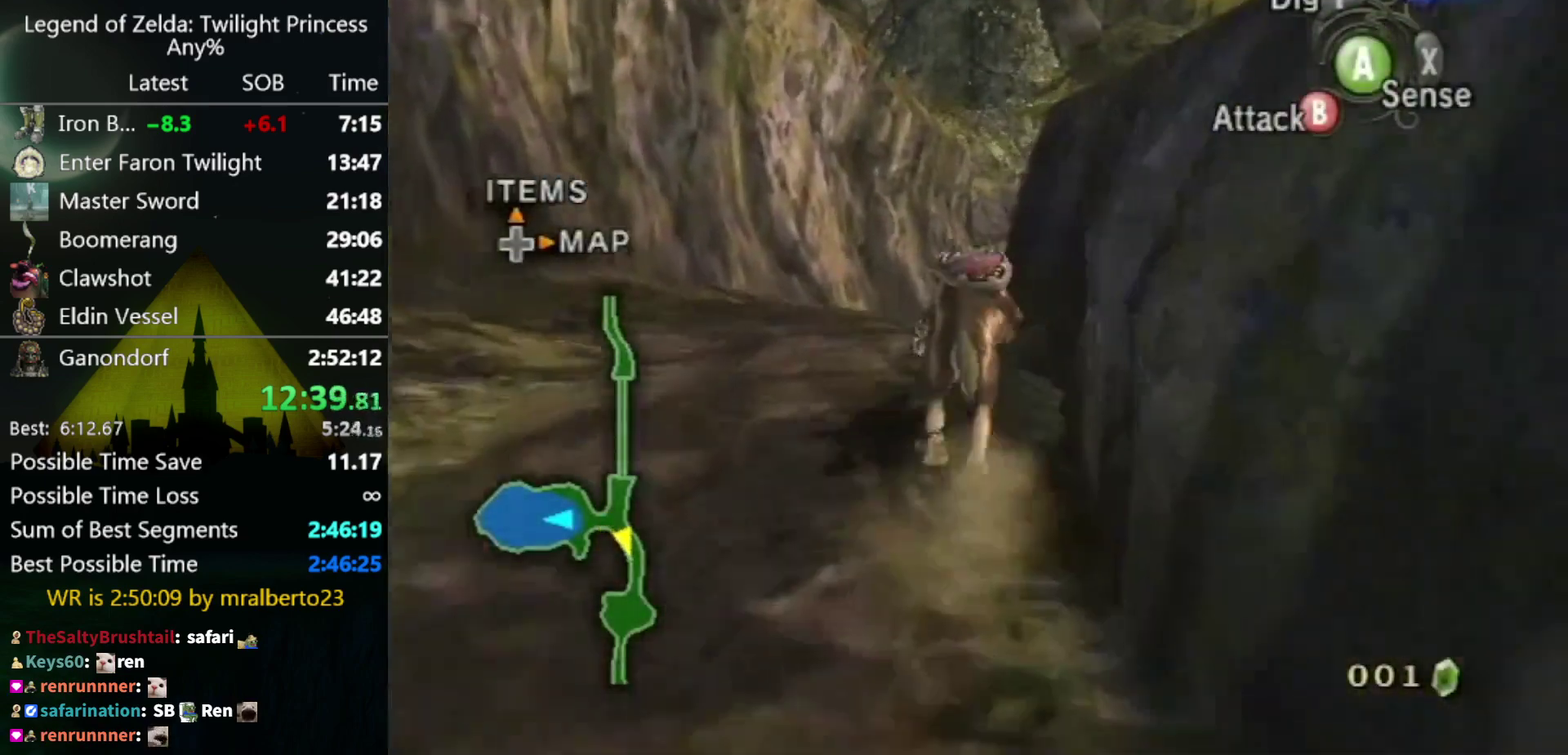
{"buttons": [], "left_stick": "up", "right_stick": "center", "events": []}
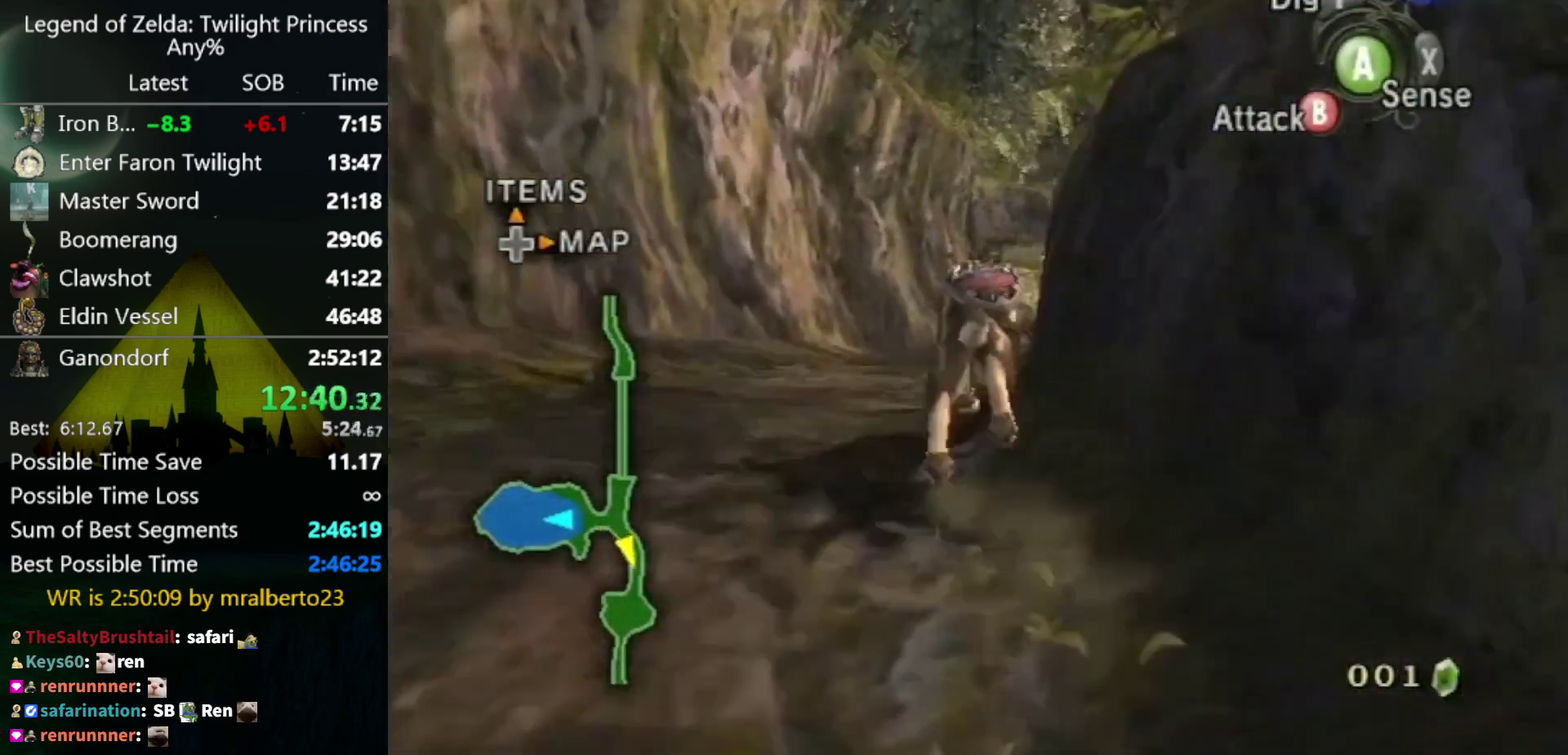
{"buttons": [], "left_stick": "up", "right_stick": "center", "events": [[33, "A", "down"], [100, "A", "up"], [200, "A", "down"], [300, "A", "up"], [367, "A", "down"], [433, "A", "up"]]}
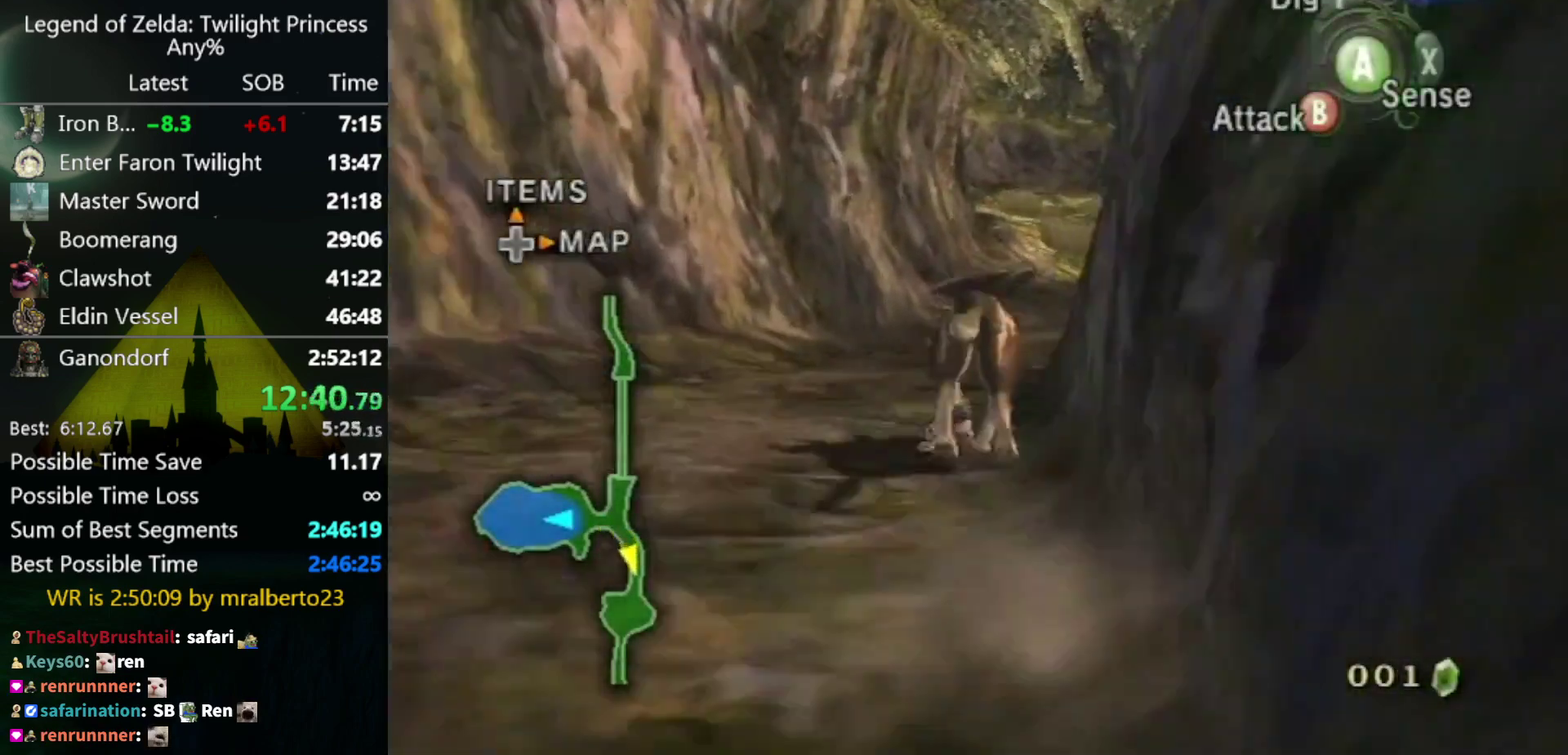
{"buttons": [], "left_stick": "up", "right_stick": "center", "events": []}
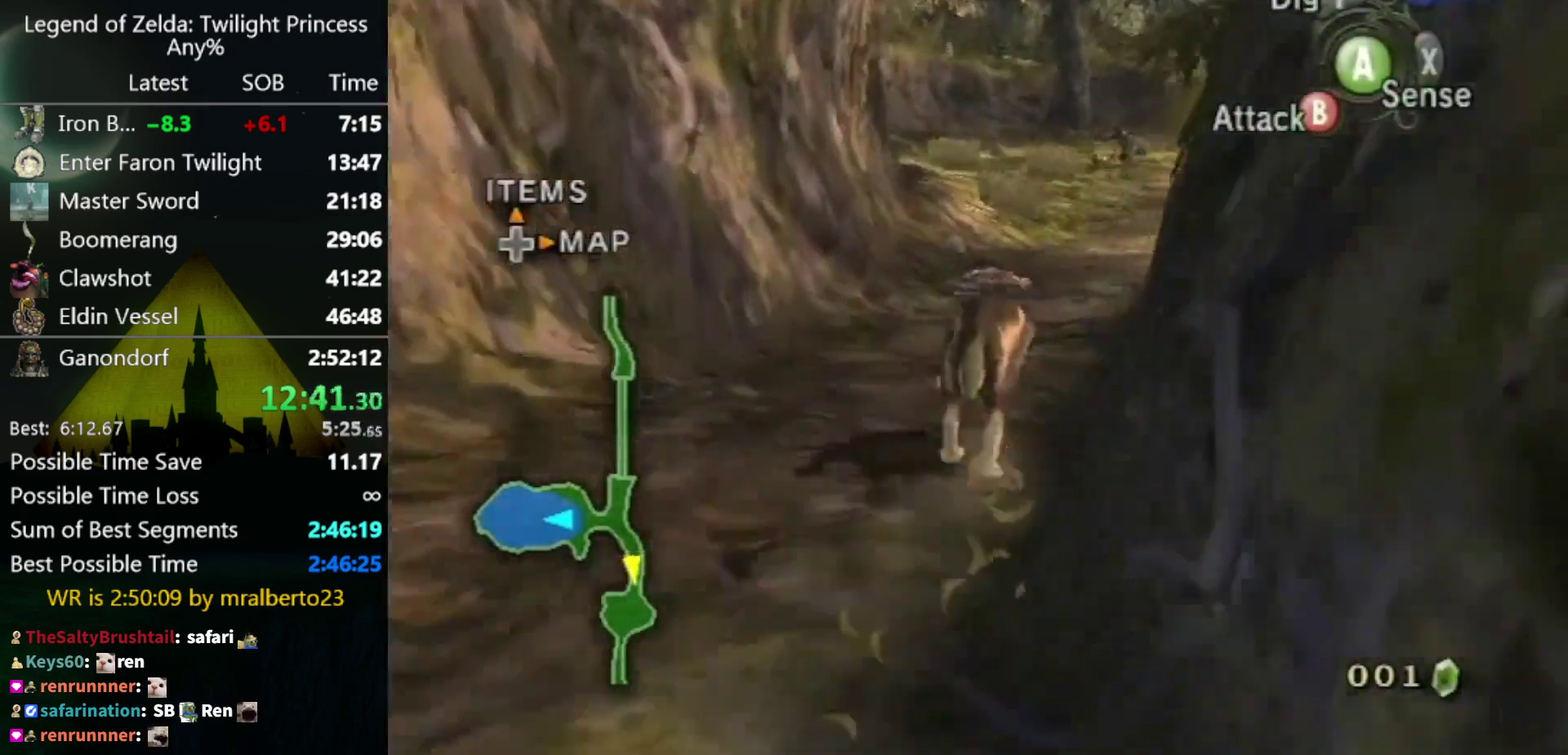
{"buttons": [], "left_stick": "up", "right_stick": "center", "events": []}
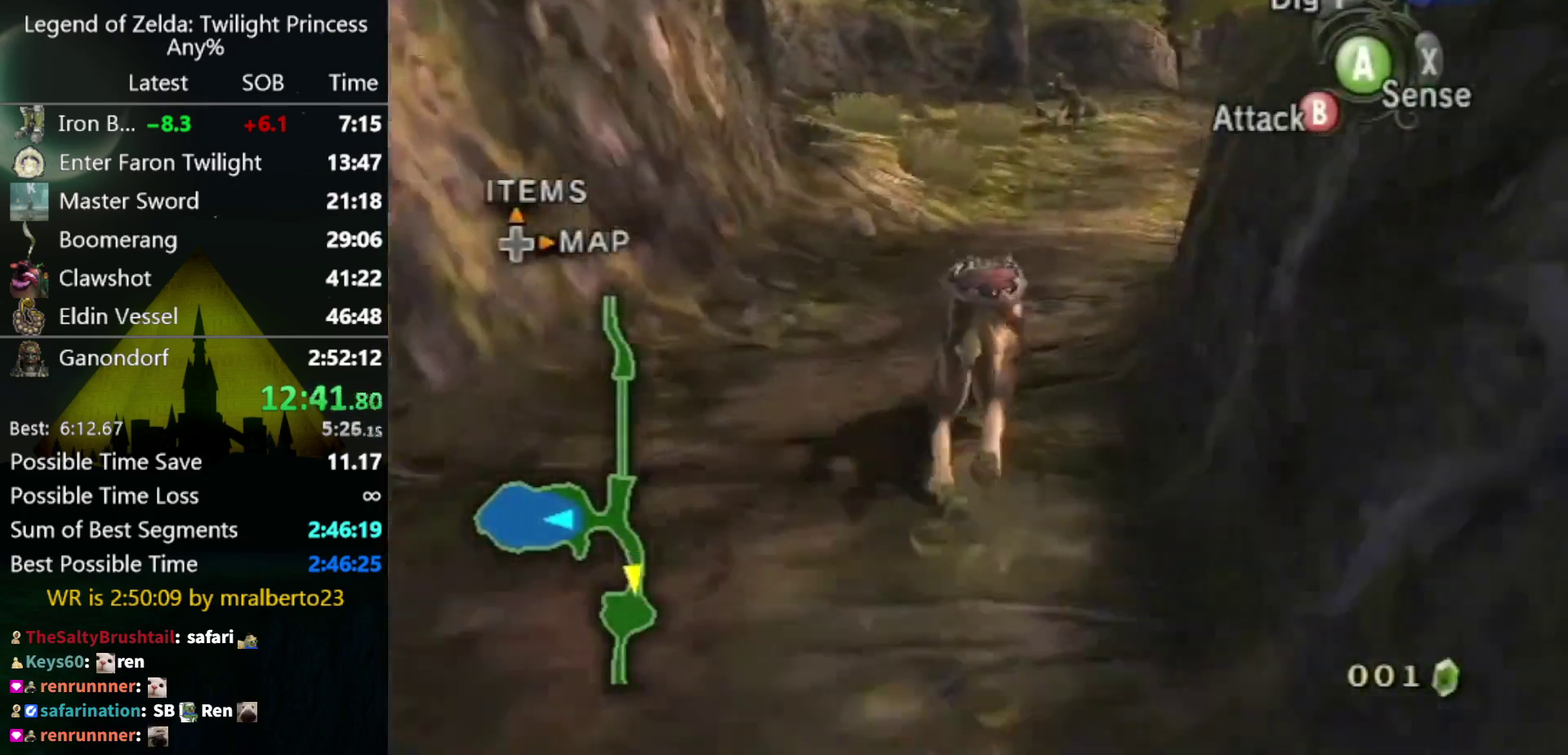
{"buttons": [], "left_stick": "up", "right_stick": "center", "events": [[100, "A", "down"], [167, "A", "up"], [400, "A", "down"], [467, "A", "up"]]}
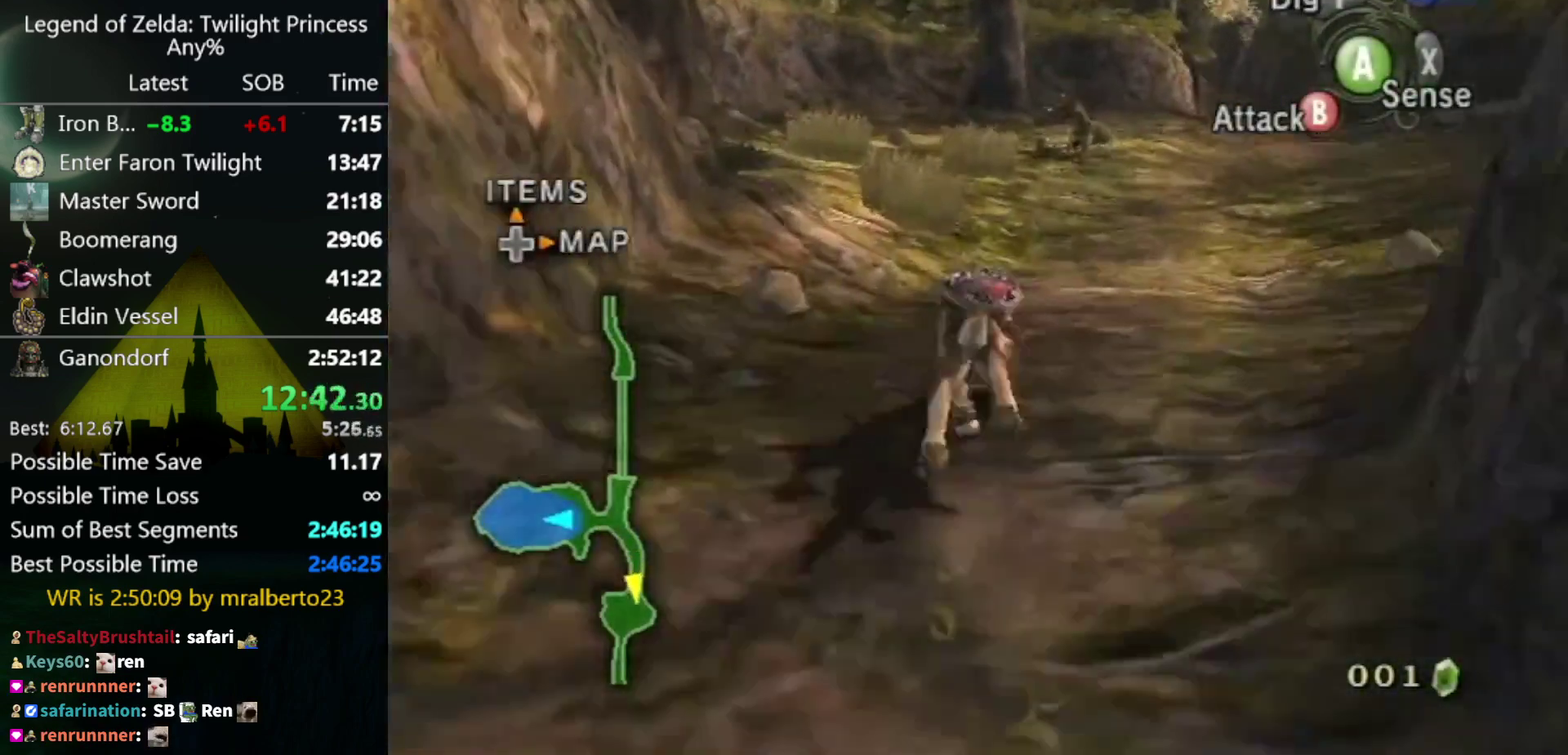
{"buttons": [], "left_stick": "up", "right_stick": "center", "events": [[33, "A", "down"], [100, "A", "up"]]}
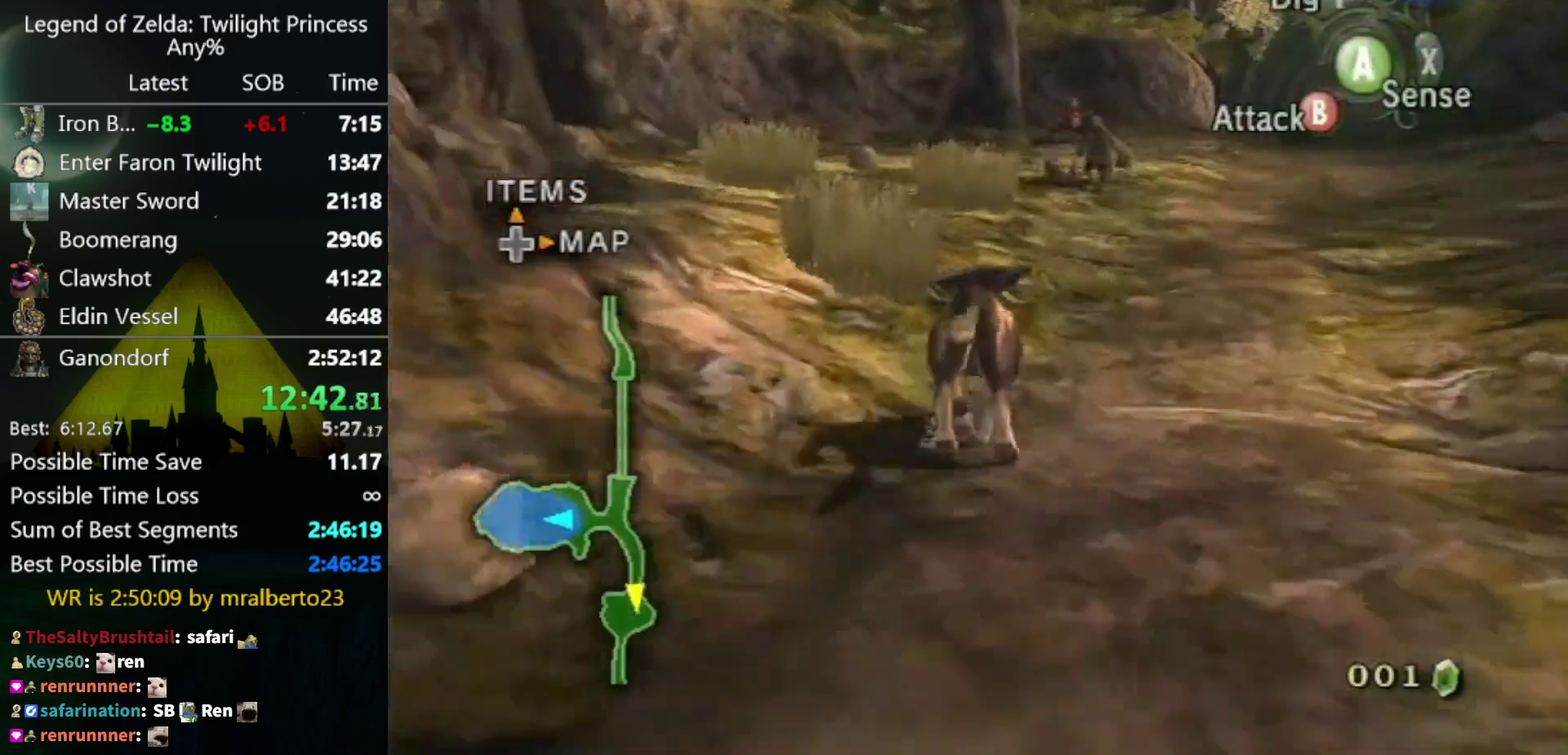
{"buttons": [], "left_stick": "down-left", "right_stick": "right", "events": [[400, "right_stick", "right"], [500, "left_stick", "down-left"]]}
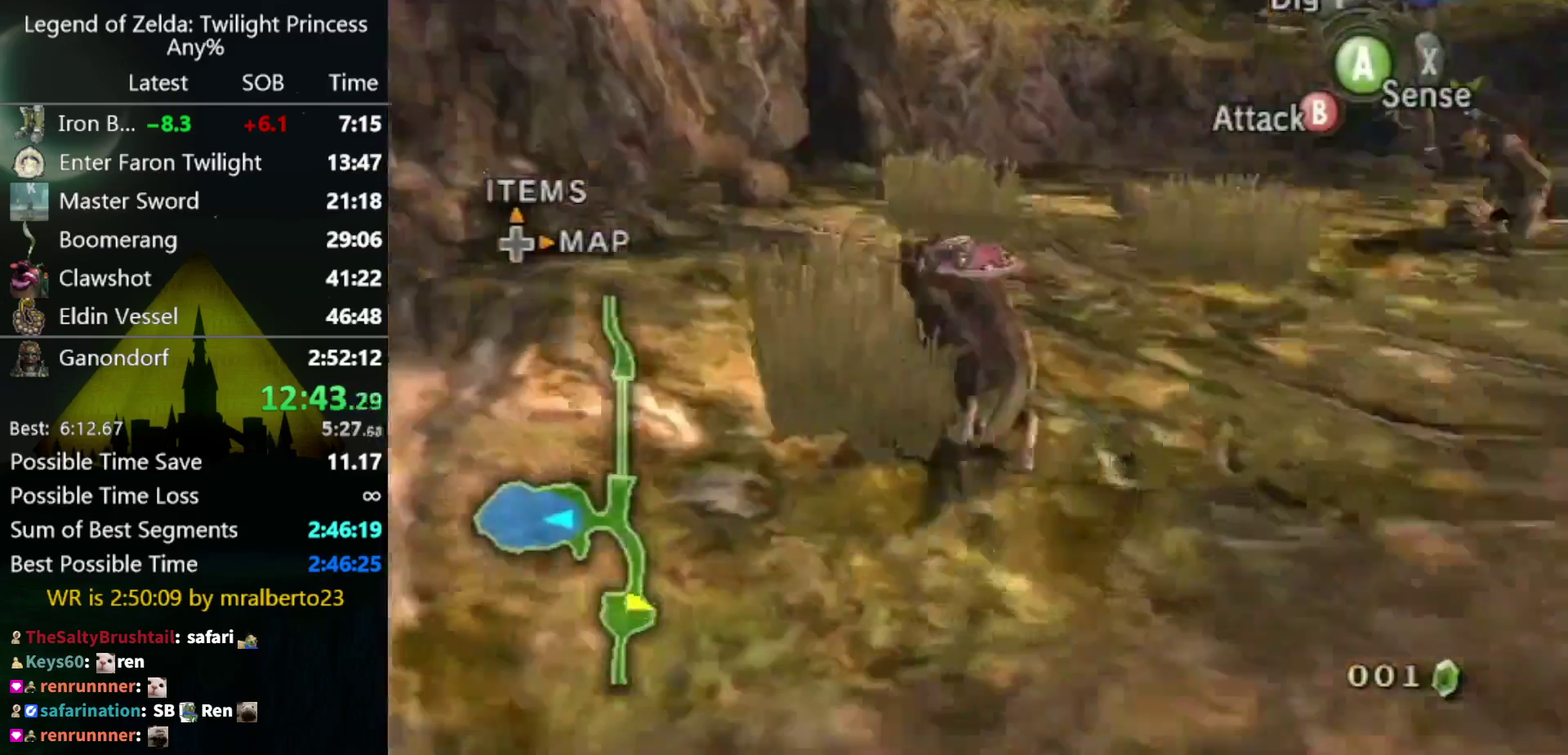
{"buttons": [], "left_stick": "up-left", "right_stick": "center", "events": [[233, "left_stick", "left"], [400, "left_stick", "up-left"], [467, "right_stick", "center"]]}
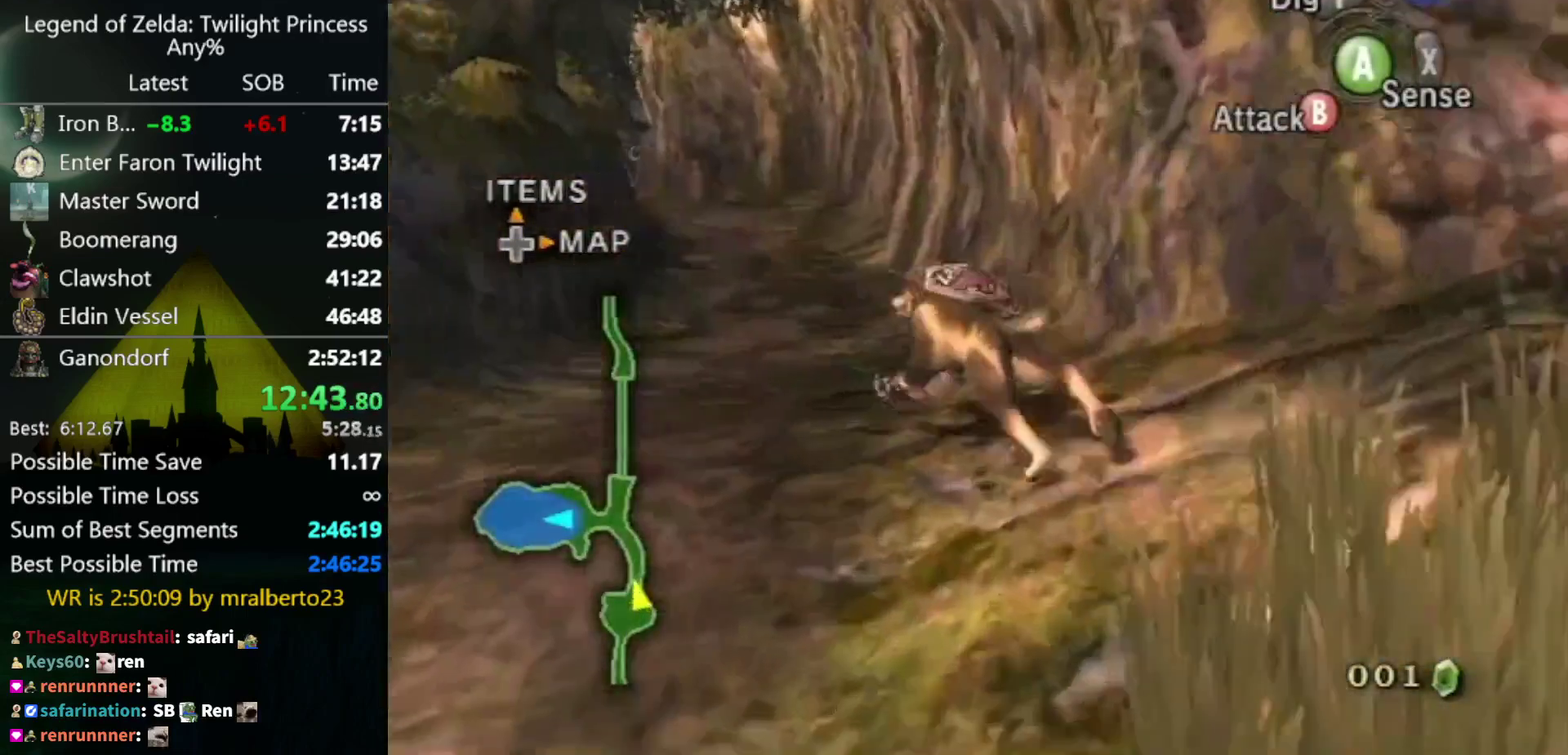
{"buttons": [], "left_stick": "center", "right_stick": "center"}
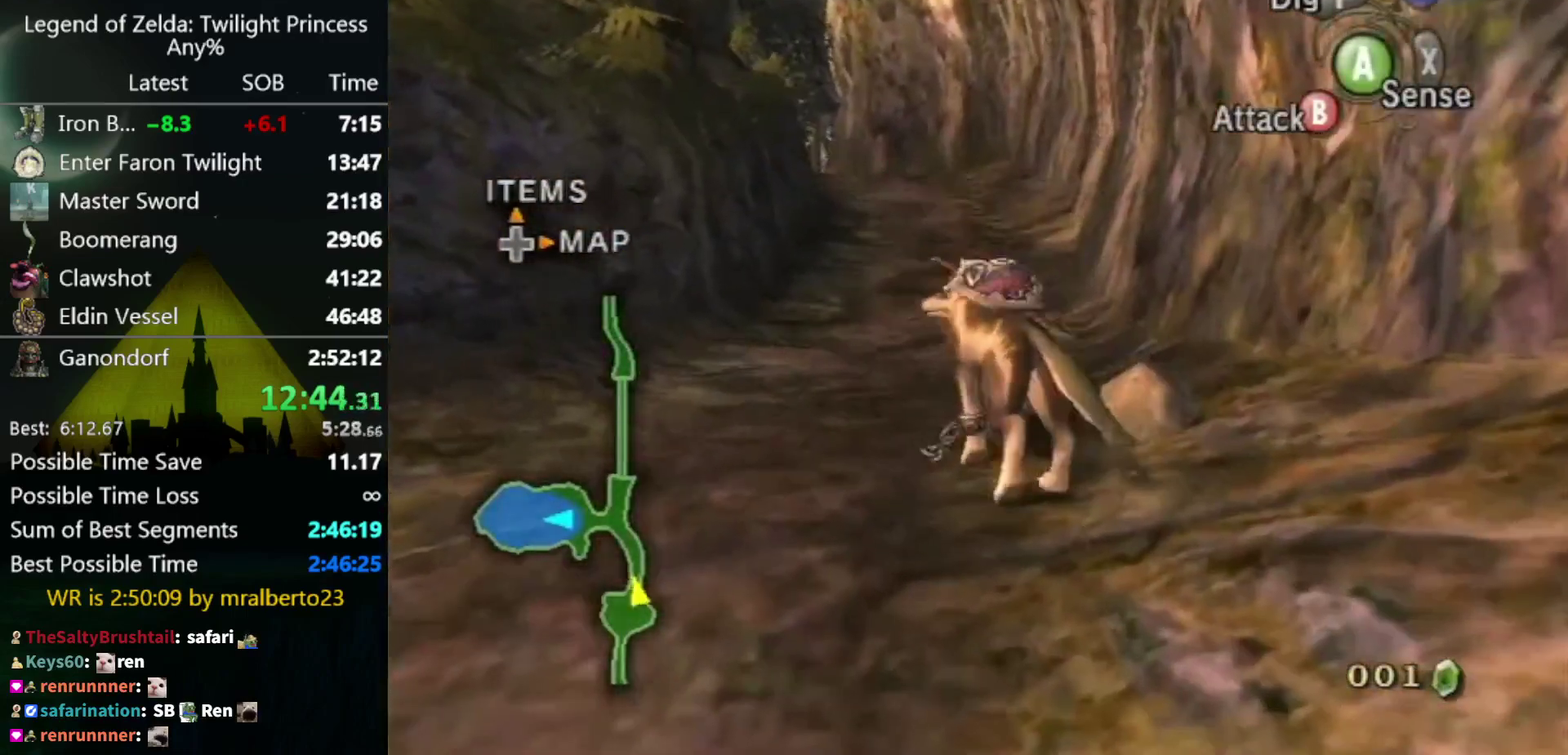
{"buttons": [], "left_stick": "center", "right_stick": "center"}
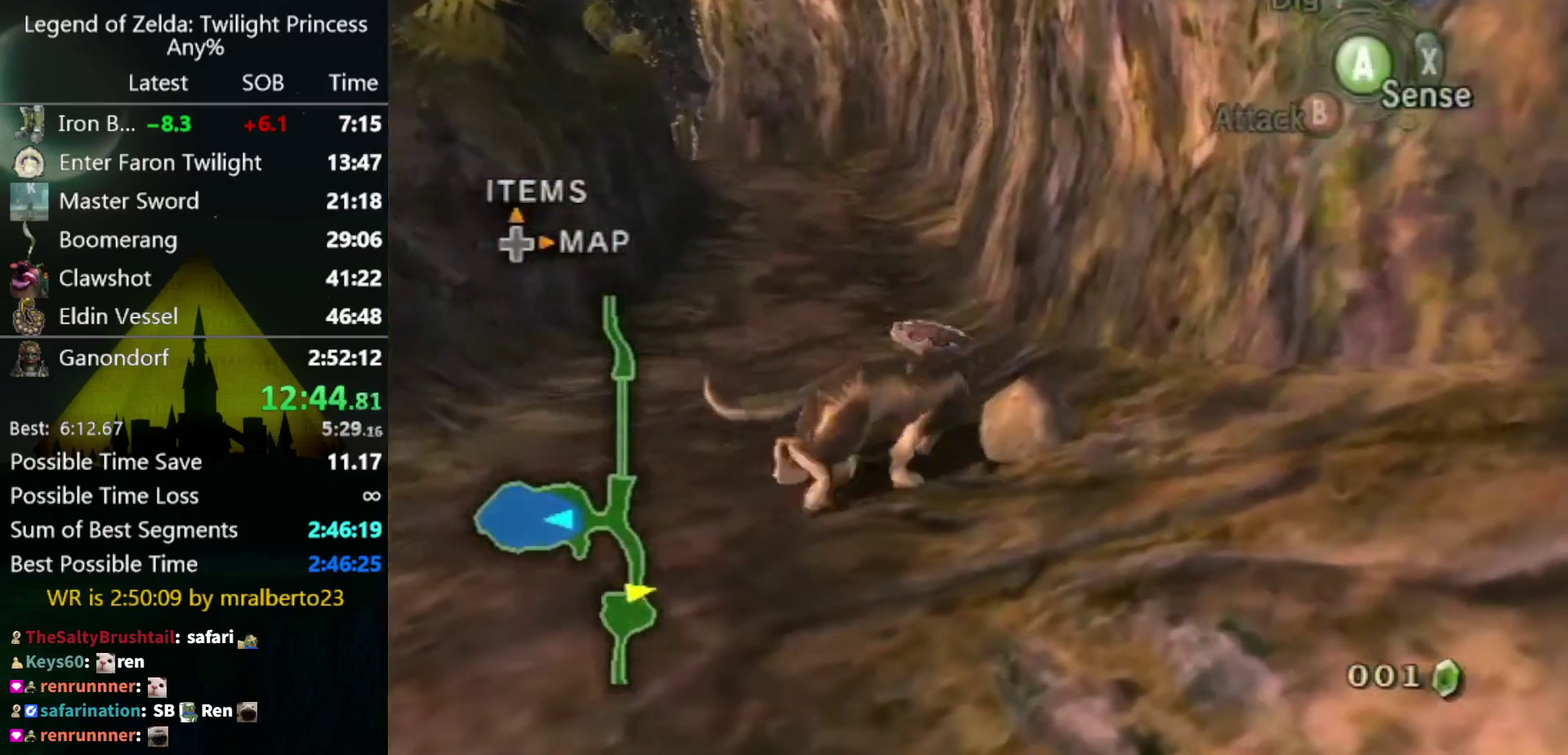
{"buttons": [], "left_stick": "down-right", "right_stick": "center", "events": [[367, "left_stick", "down-right"]]}
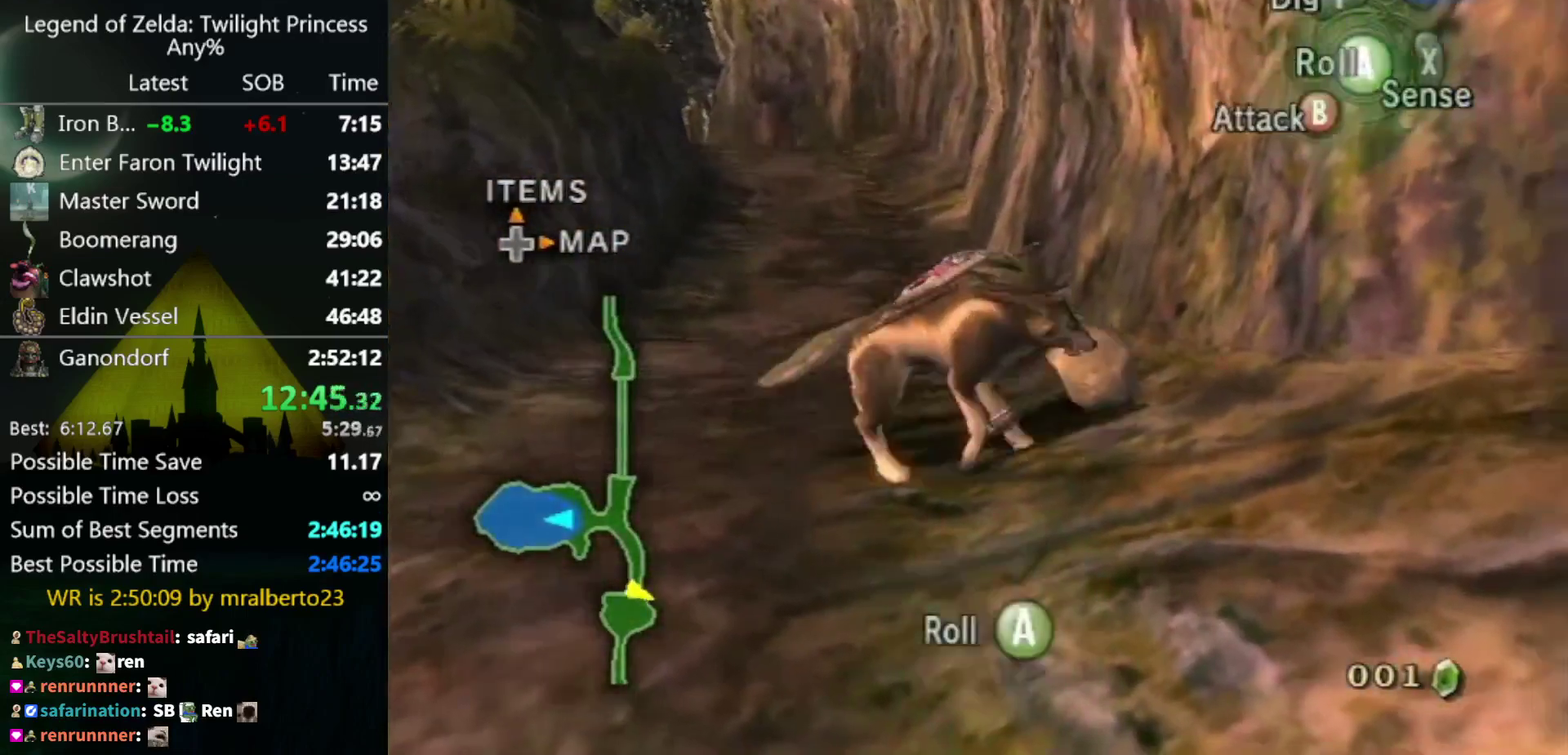
{"buttons": [], "left_stick": "up-left", "right_stick": "center", "events": [[200, "left_stick", "up-left"]]}
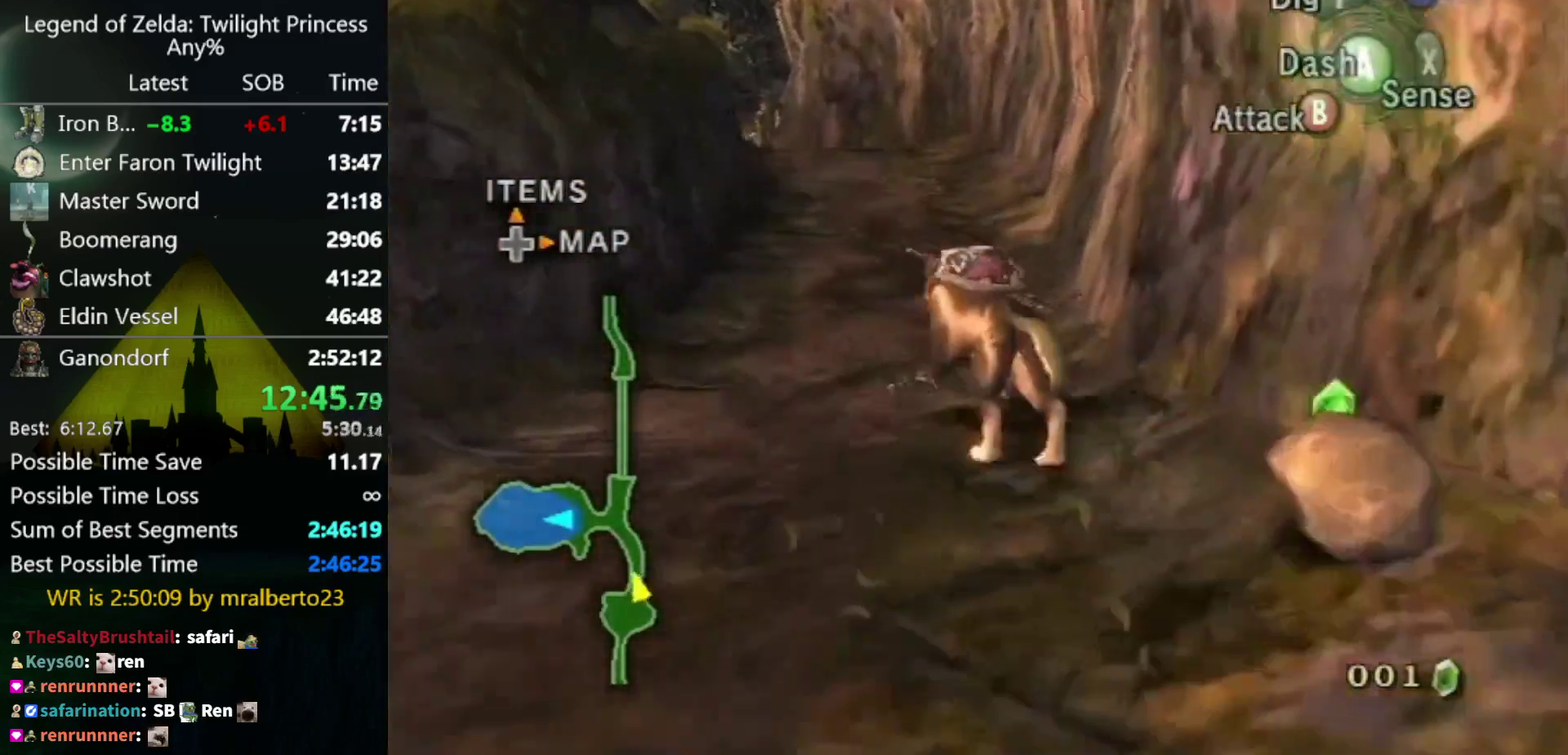
{"buttons": [], "left_stick": "up-left", "right_stick": "center", "events": [[67, "left_stick", "up"], [200, "left_stick", "up-left"], [367, "right_stick", "down"], [500, "right_stick", "center"]]}
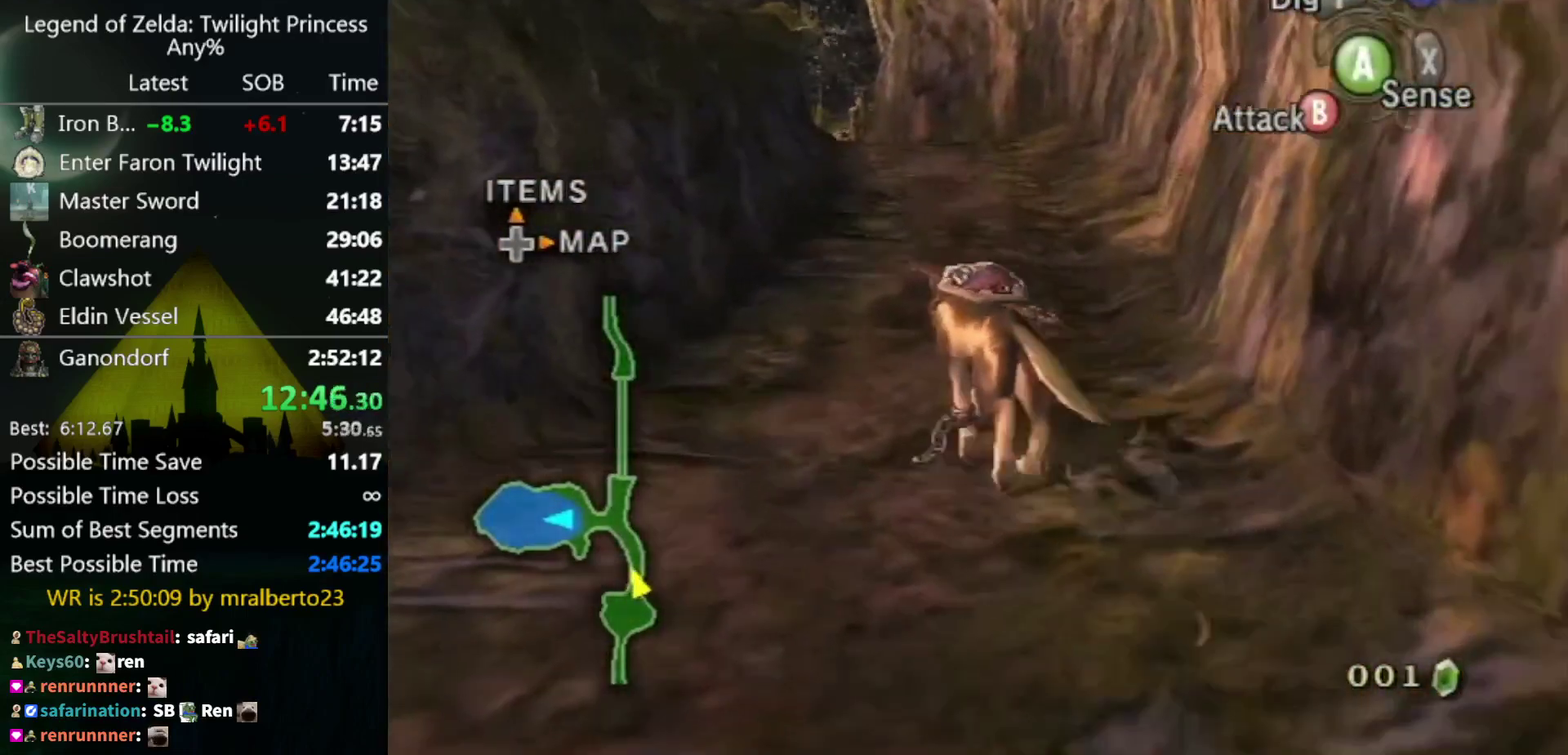
{"buttons": [], "left_stick": "up", "right_stick": "center", "events": [[400, "left_stick", "up"]]}
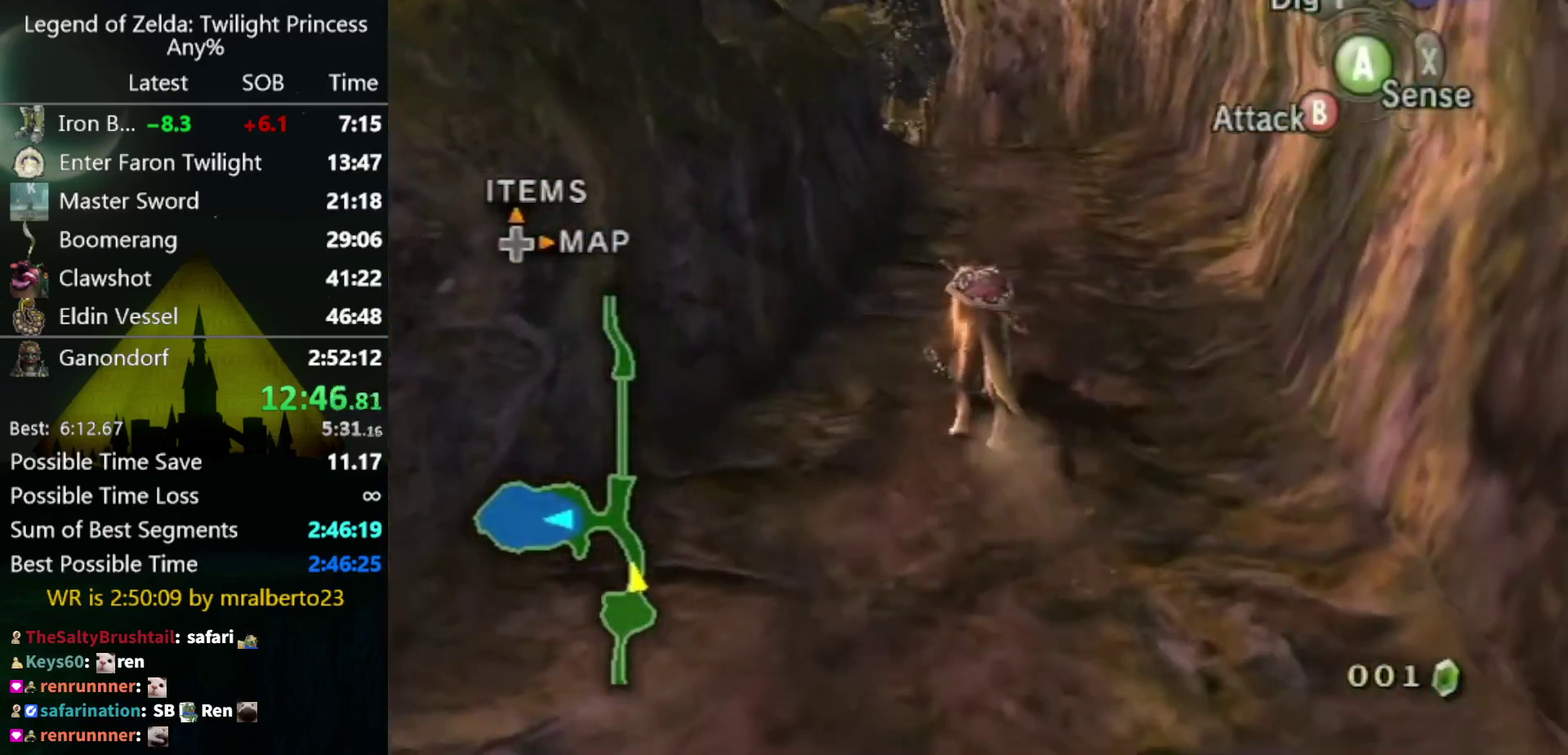
{"buttons": [], "left_stick": "up", "right_stick": "center", "events": [[233, "left_stick", "down"], [300, "left_stick", "up"]]}
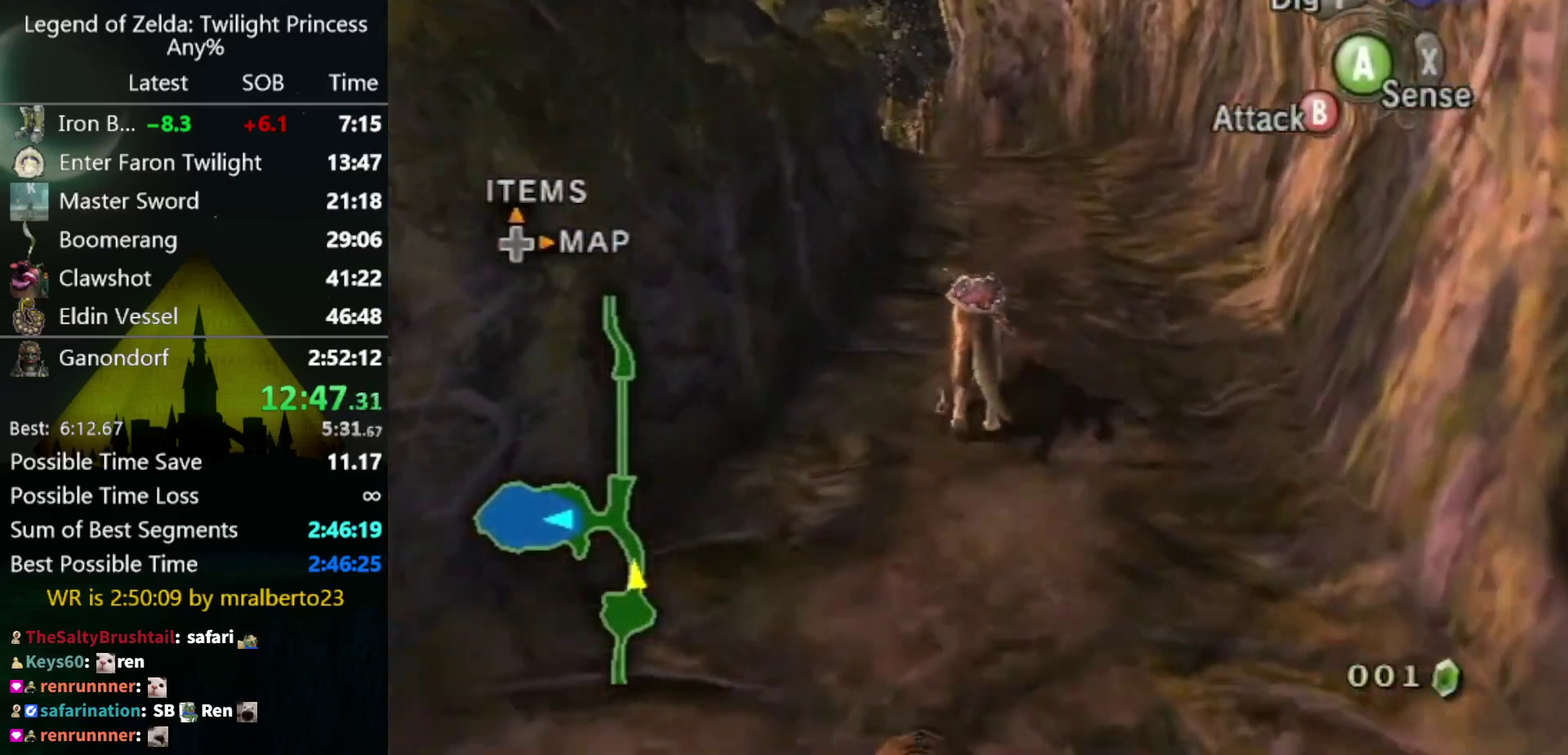
{"buttons": [], "left_stick": "up", "right_stick": "center", "events": []}
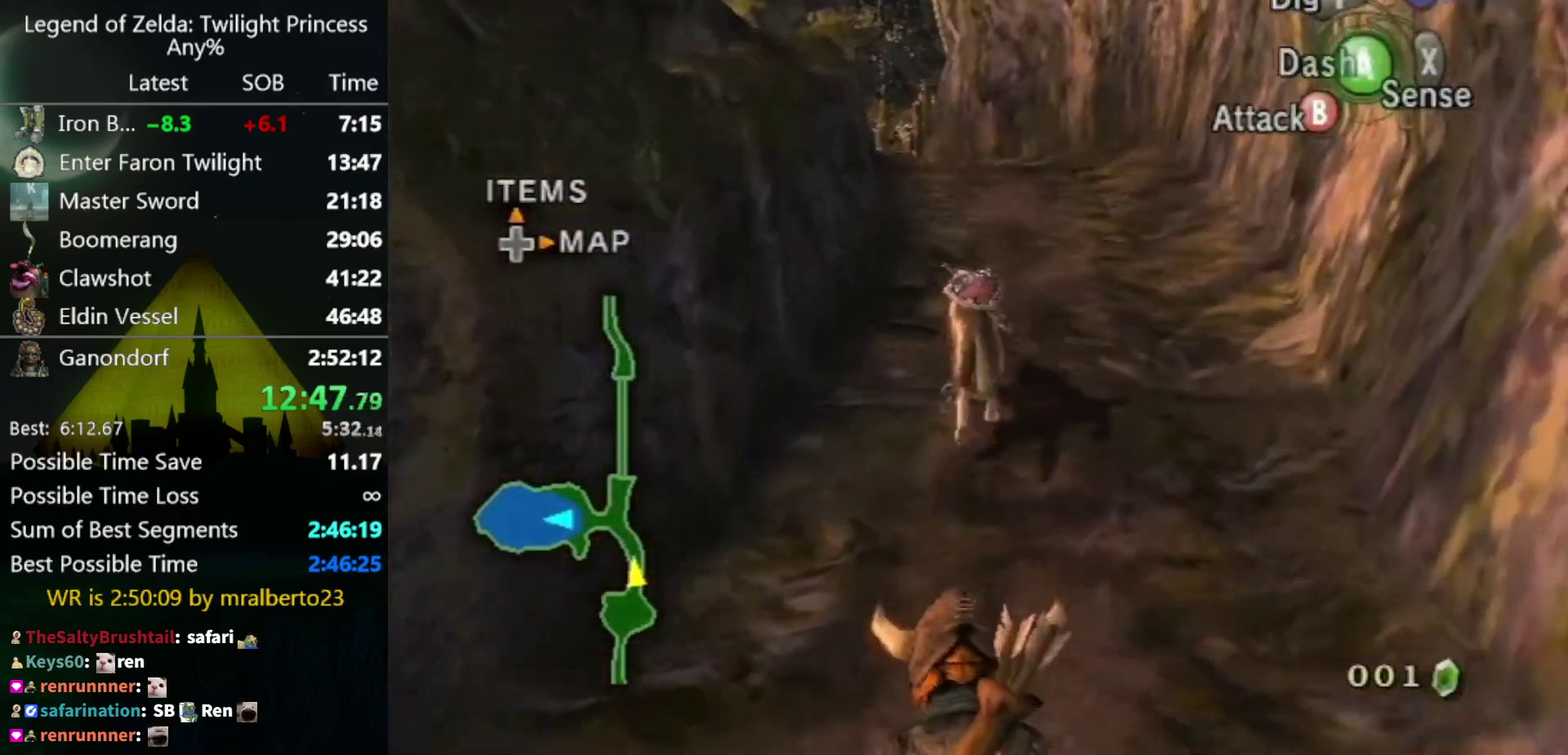
{"buttons": [], "left_stick": "up", "right_stick": "center", "events": []}
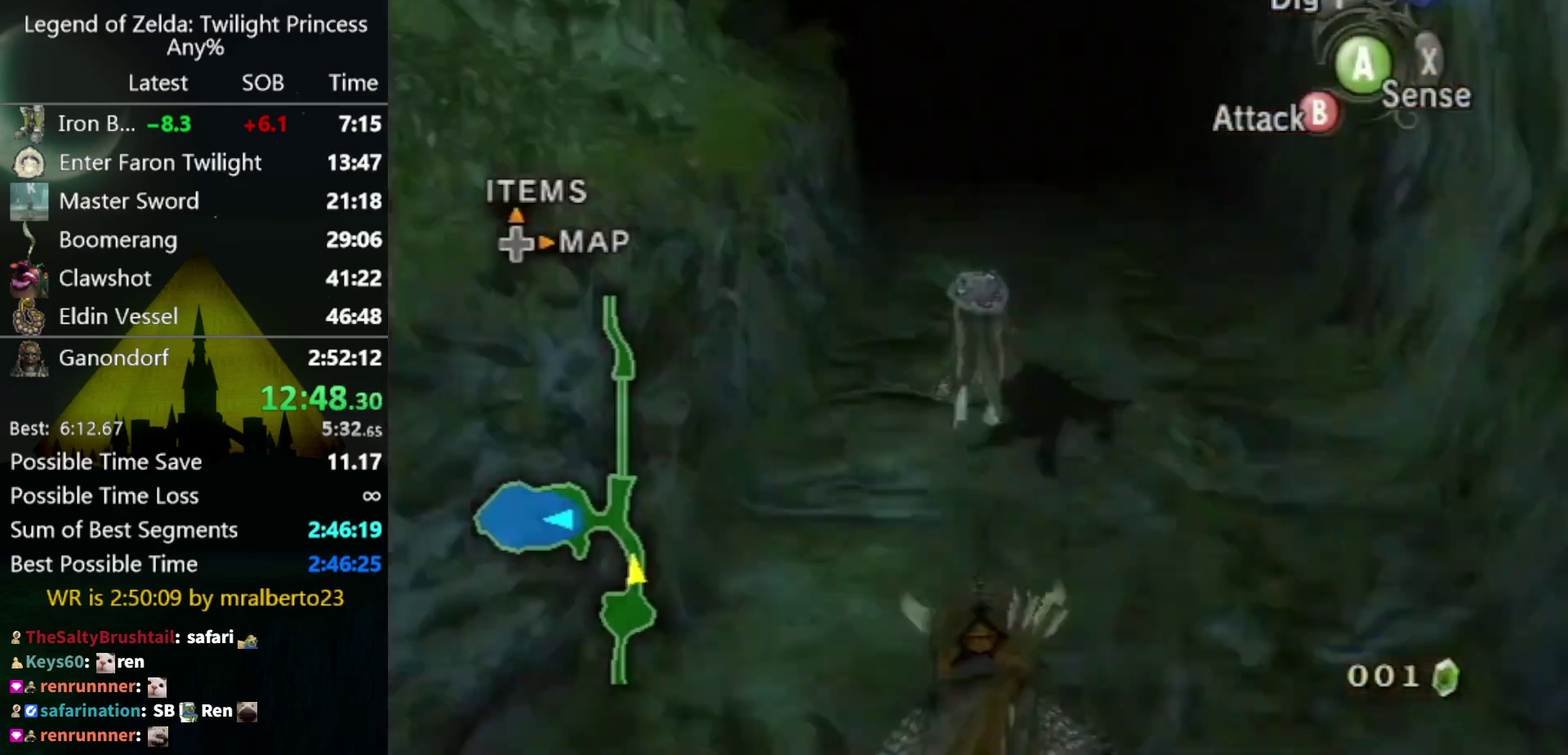
{"buttons": [], "left_stick": "up", "right_stick": "center", "events": [[33, "X", "down"], [167, "X", "up"]]}